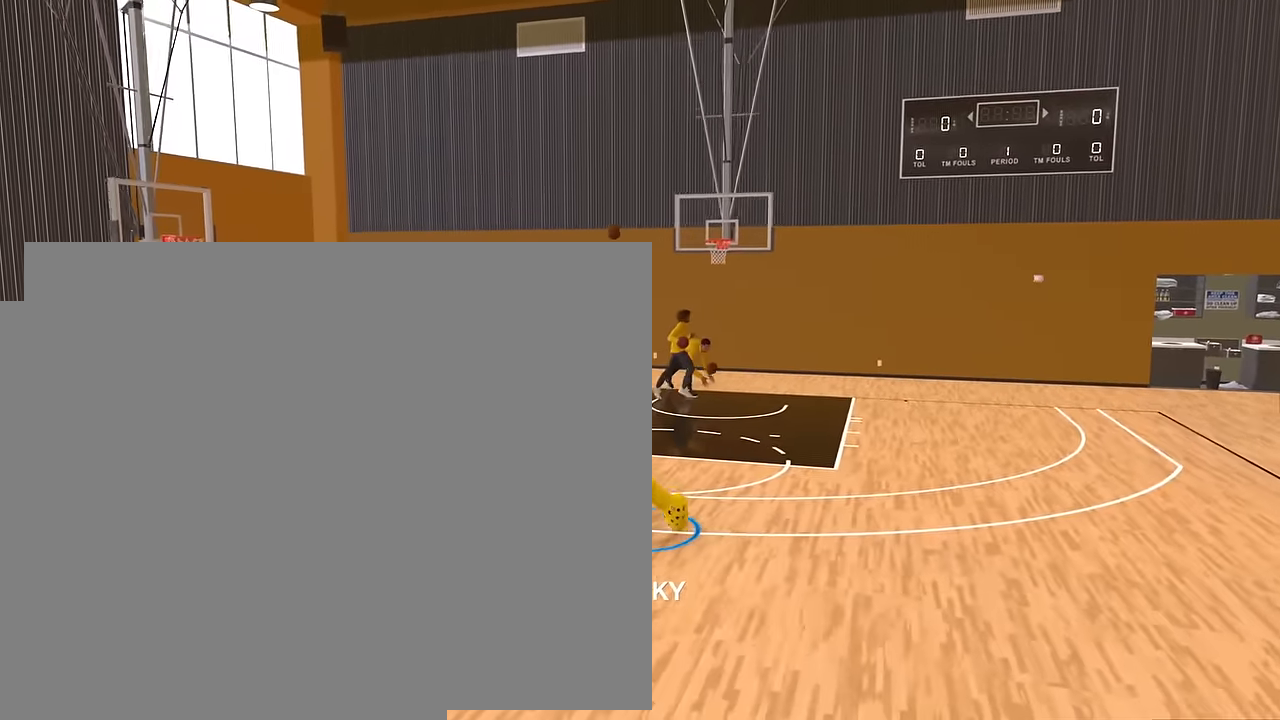
Gameplay with a controller (PlayStation layout); each line is a JSON object with the inputs held at the frame after it. "button_events" lists button changes between this image and that frame as [ms after this image, input, new state], when the widget could be followed in between (sticks are given only as held states). Not read: R3.
{"buttons": ["R2"], "left_stick": "down-right", "right_stick": "center", "button_events": []}
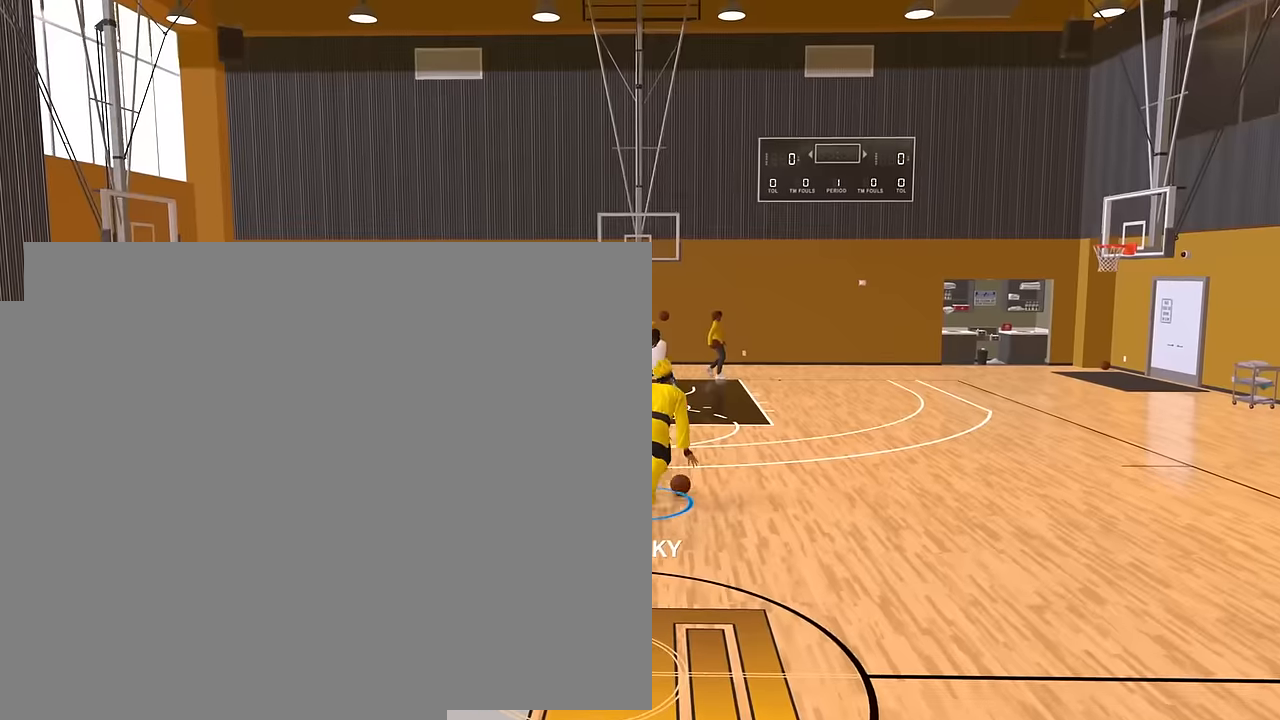
{"buttons": ["R2"], "left_stick": "down-left", "right_stick": "center", "button_events": []}
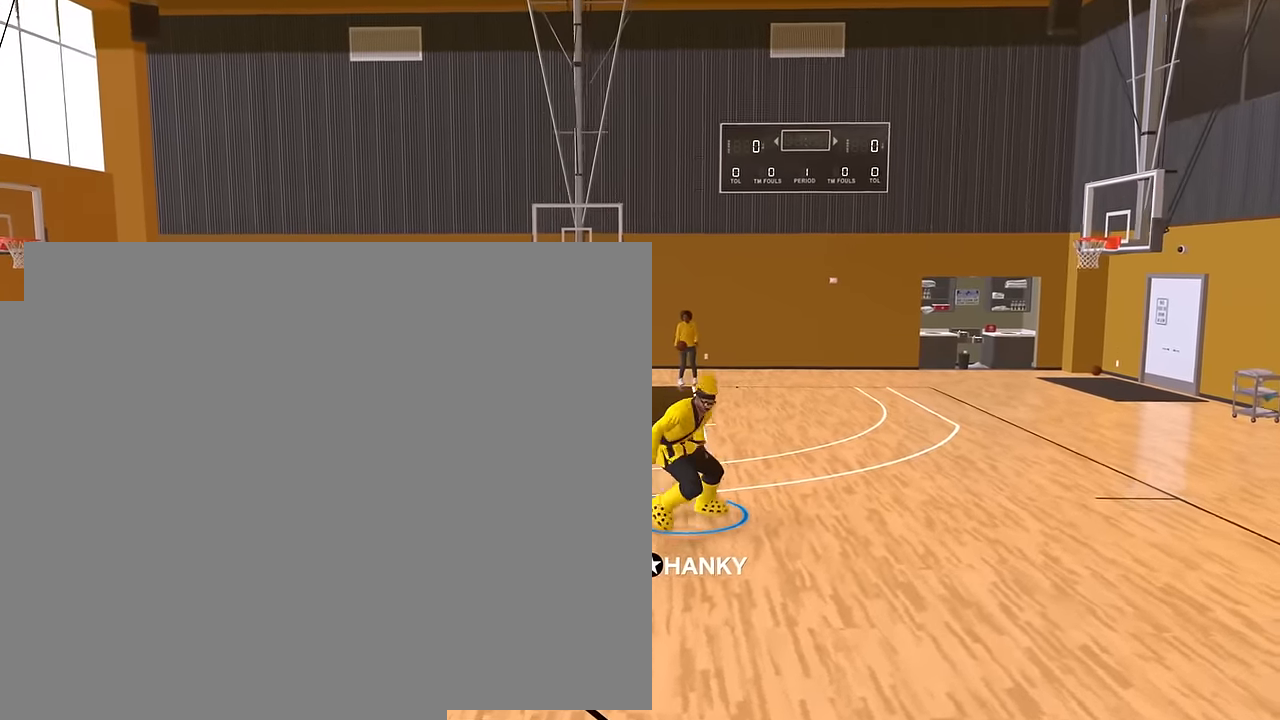
{"buttons": ["R2"], "left_stick": "center", "right_stick": "center", "button_events": []}
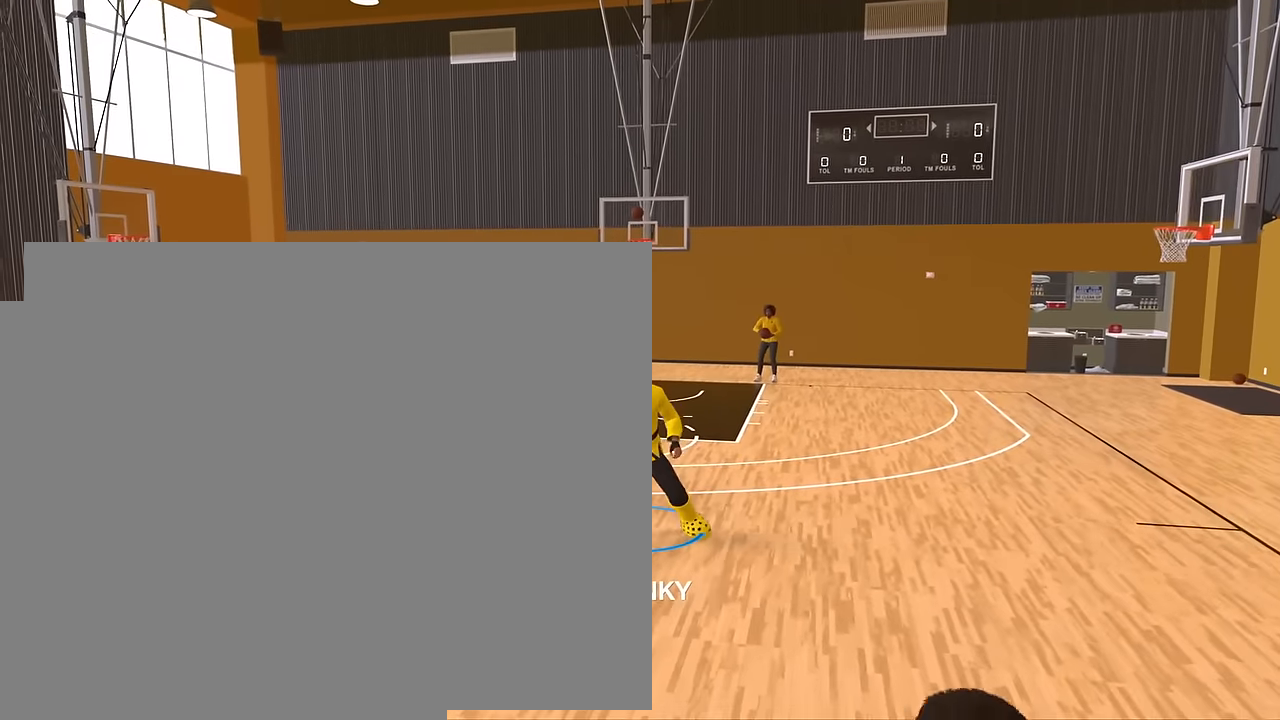
{"buttons": [], "left_stick": "up-right", "right_stick": "center", "button_events": [[250, "R2", "up"]]}
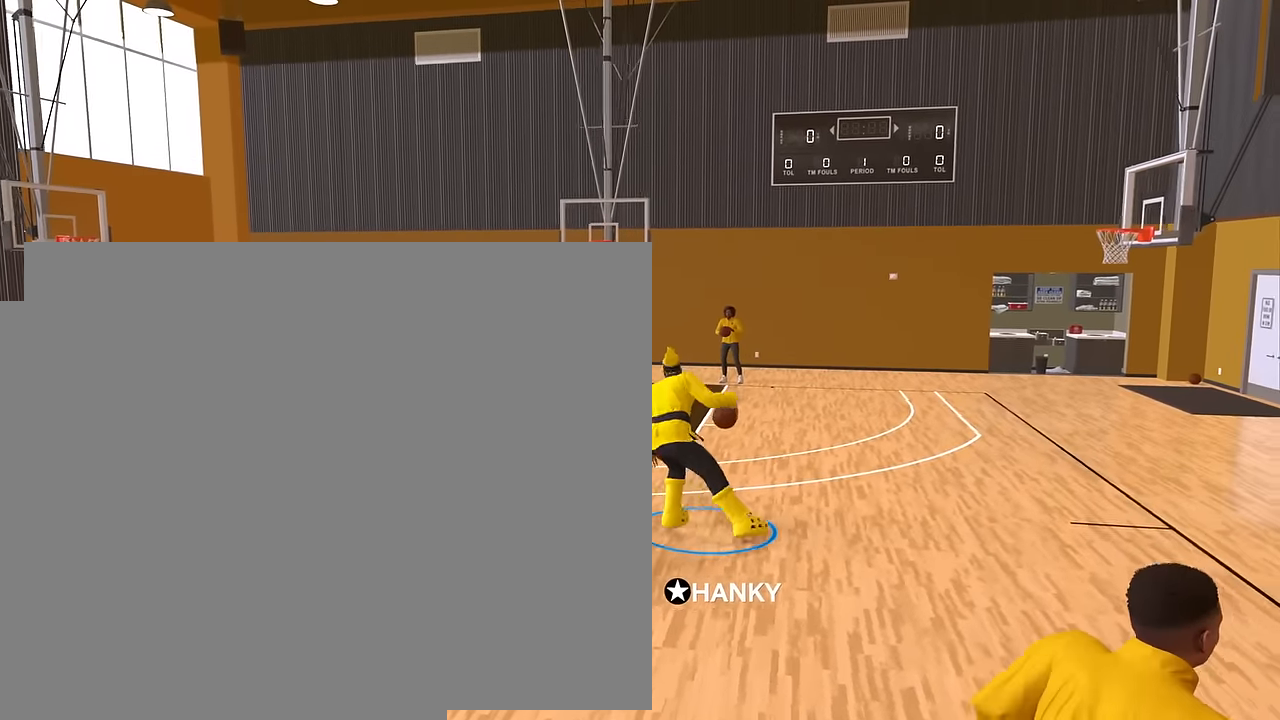
{"buttons": ["R2"], "left_stick": "up-right", "right_stick": "center", "button_events": [[216, "R2", "down"]]}
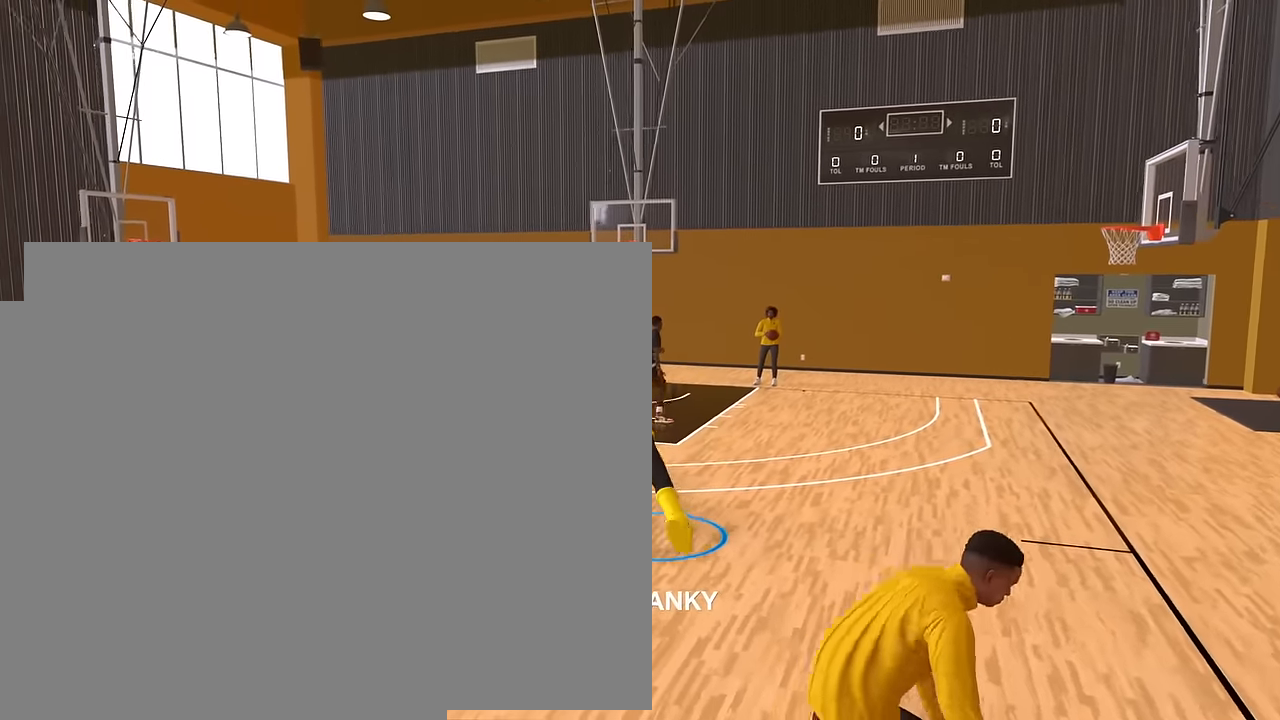
{"buttons": ["R2"], "left_stick": "right", "right_stick": "center", "button_events": []}
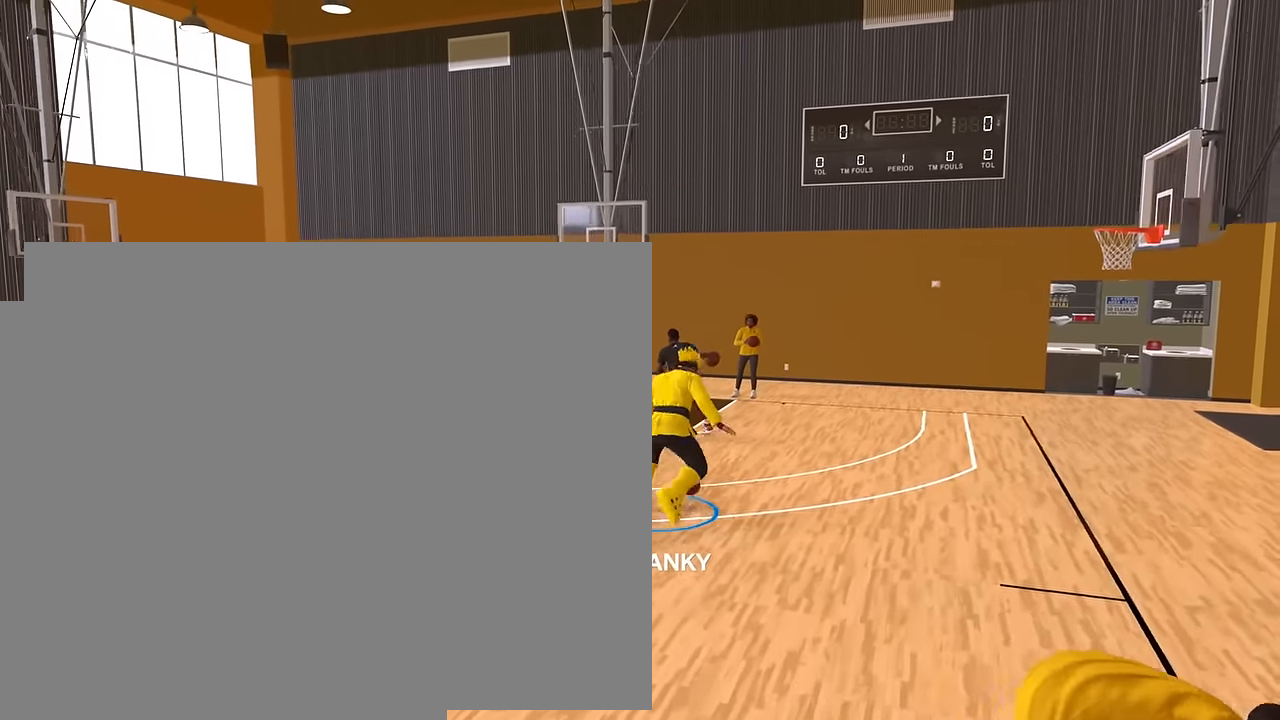
{"buttons": ["R2"], "left_stick": "down-right", "right_stick": "down", "button_events": []}